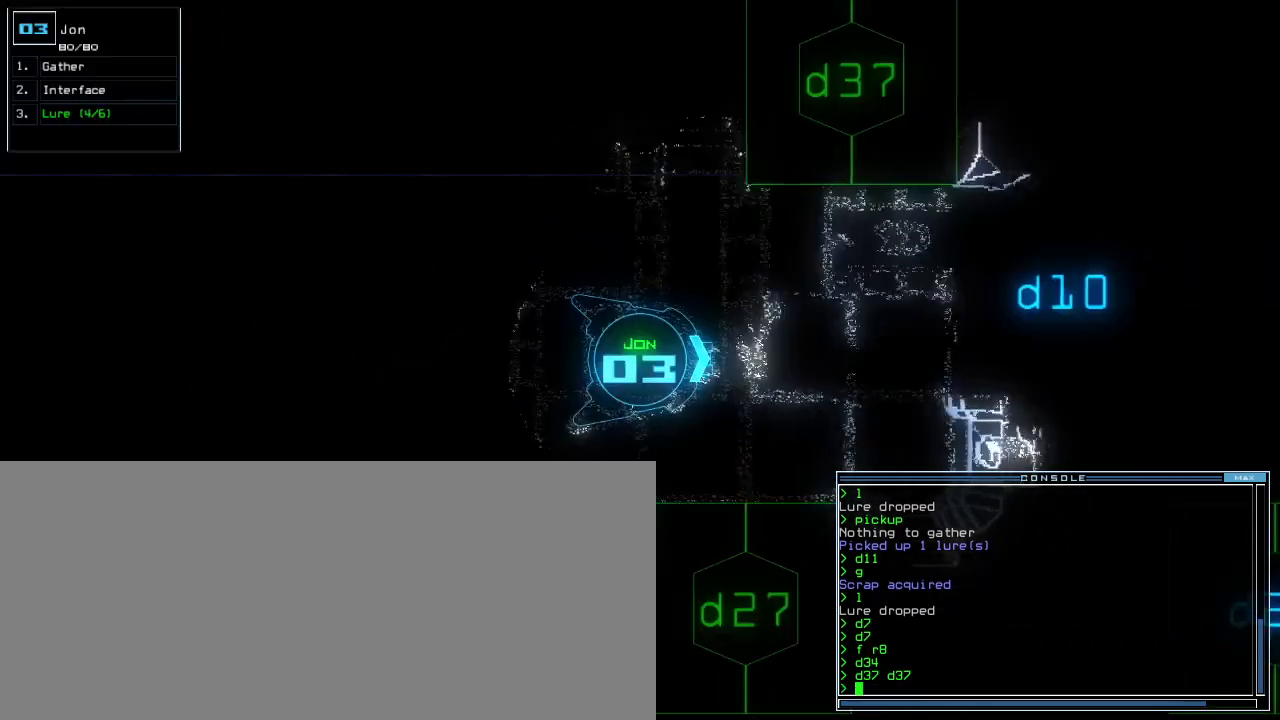
Gameplay with keyboard; each line is a JSON object with the keys held at the frame after it. "events" lists presses ("down") and releases ("up") of ".", "0", "1", "2", "3", "4", "5", "6", "7", "8", "9", "a", "b", "backspace", "c", "caps_lock", "comma", "ctrl_l", "ctrl_r", "d", "down", "e", "equals", "escape", "f", "f5", "g", "h", "i", "j", "k", "l", "left", "m", "minus", "n", "o", "p", "q", "quote", "r", "return", "right", "s", "semicolon", "shift_l", "shift_r", "space", "t", "tab", "tilde", "u", "up", "v", "w", "x", "y" and "z" between this image and that frame as [ms after this image, input, new state], when the widget could be followed in between. No other keys are recorded. Mouse input is not recorded. Not read: other_keys.
{"keys": ["left", "up"], "events": [[420, "left", "down"]]}
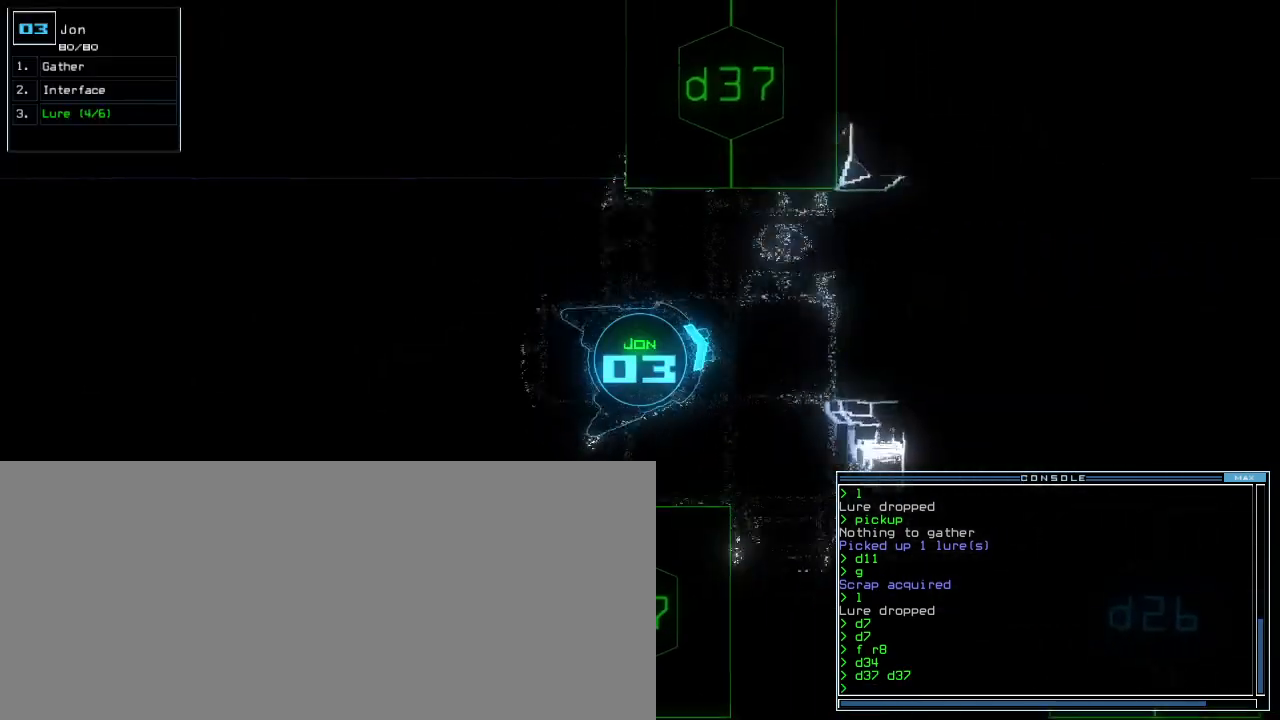
{"keys": ["backspace", "right"], "events": [[40, "left", "up"], [100, "up", "up"], [120, "space", "down"], [200, "space", "up"], [220, "right", "down"], [440, "backspace", "down"]]}
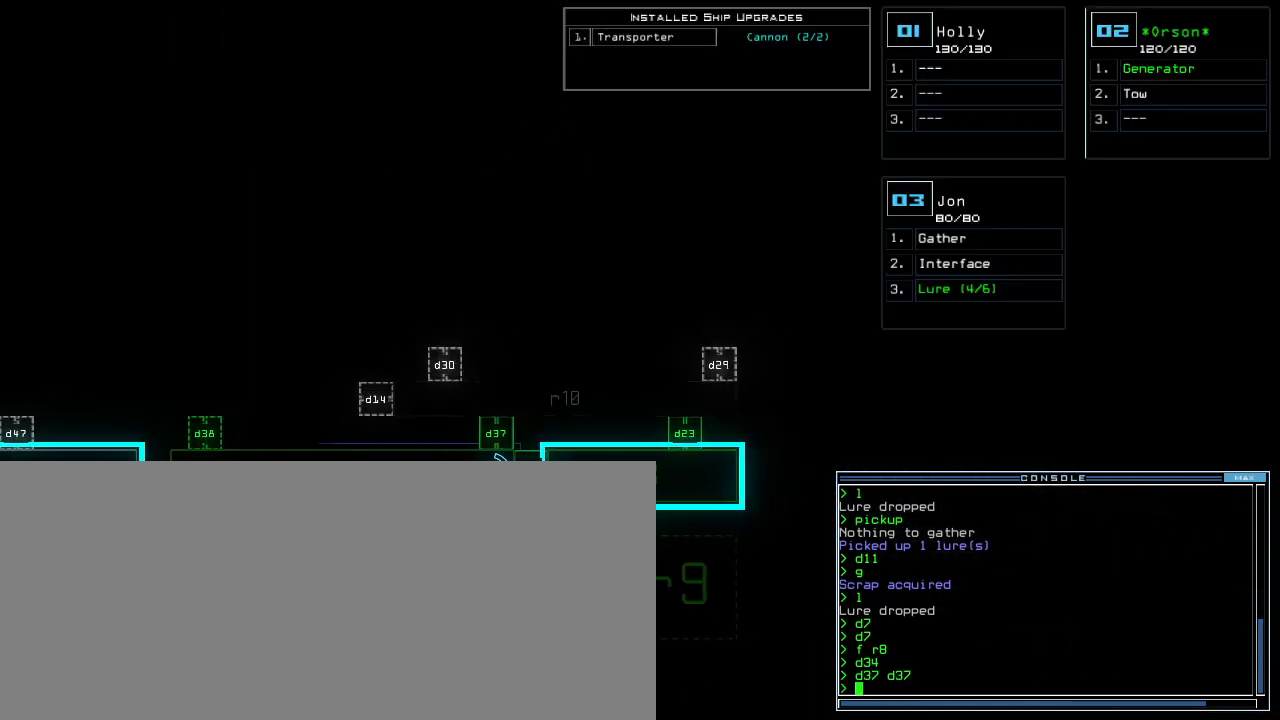
{"keys": ["space"]}
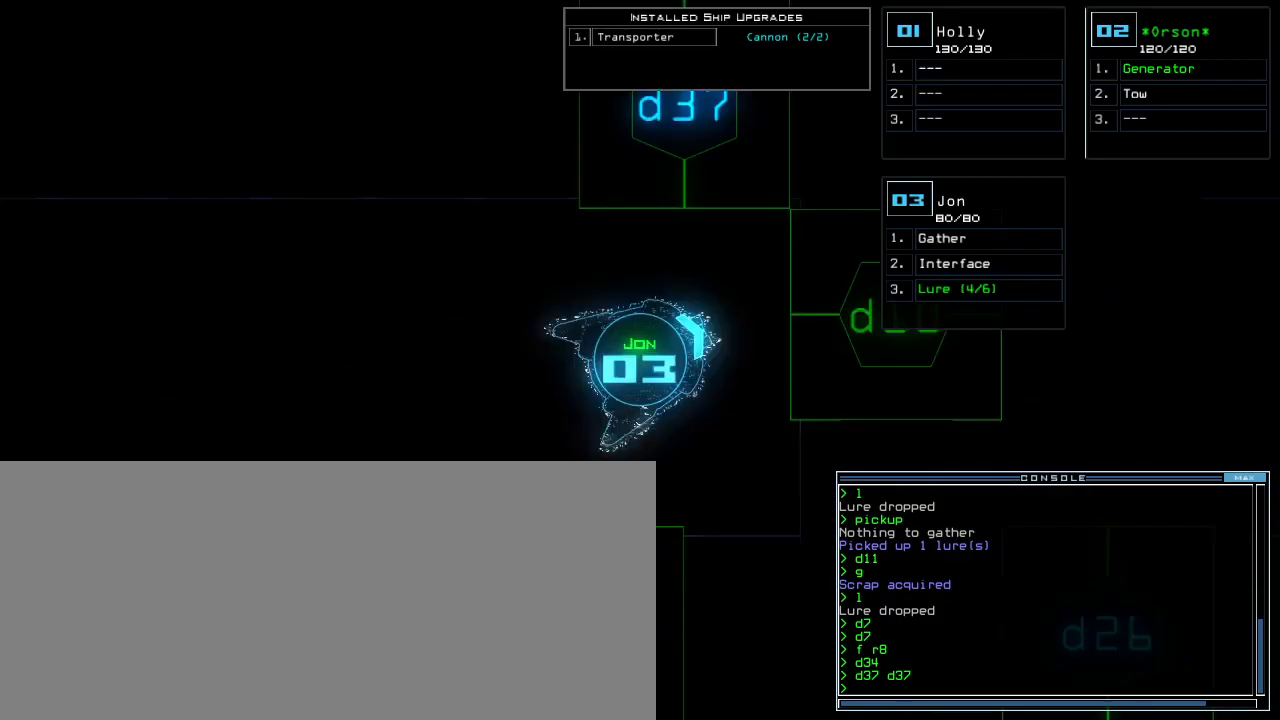
{"keys": [], "events": [[20, "space", "up"], [300, "l", "down"], [400, "l", "up"], [400, "return", "down"], [500, "return", "up"]]}
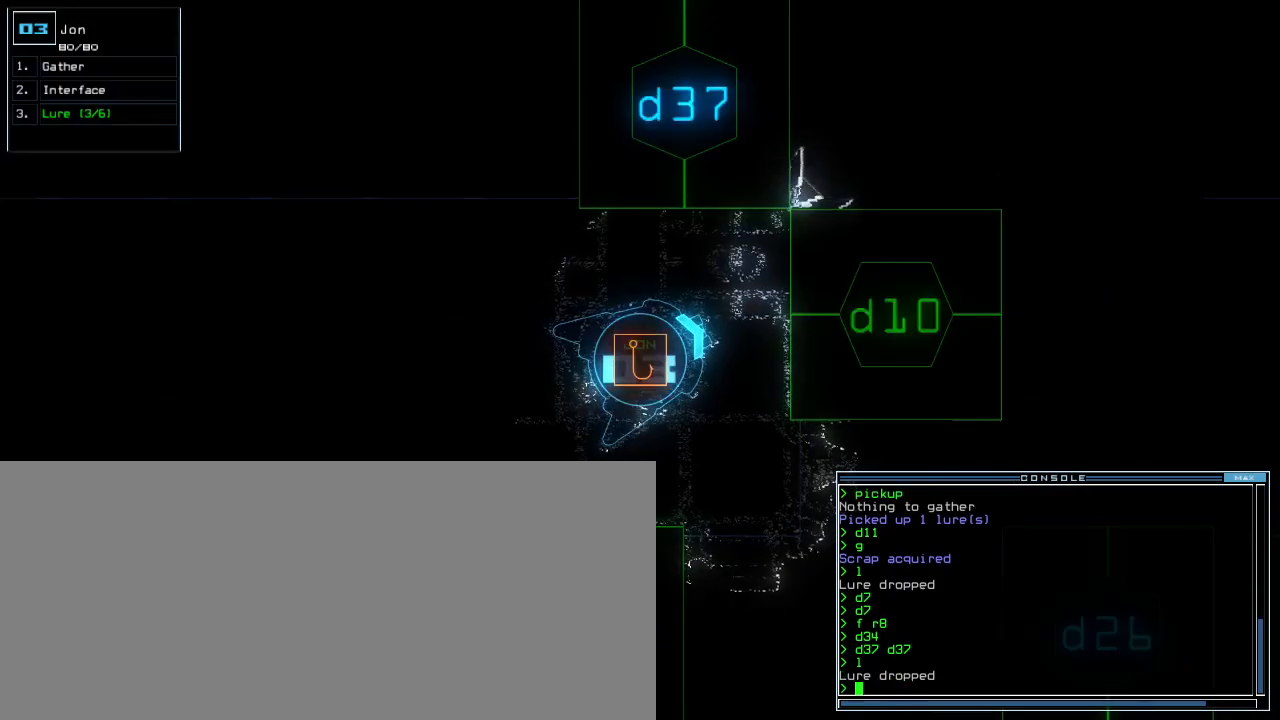
{"keys": ["left", "up"], "events": [[200, "d", "down"], [200, "up", "down"], [280, "d", "up"], [400, "left", "down"], [460, "3", "down"], [500, "3", "up"]]}
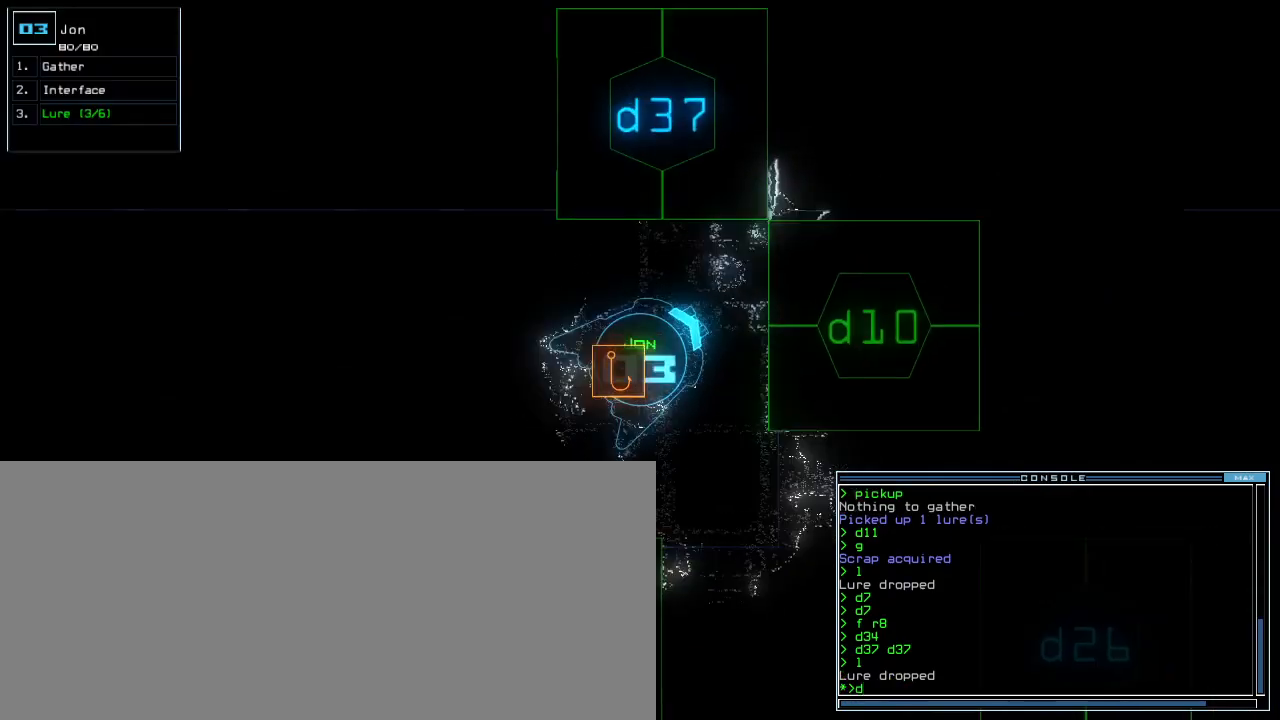
{"keys": ["7", "return", "up"], "events": [[80, "left", "up"], [240, "left", "down"], [340, "left", "up"], [420, "7", "down"], [440, "return", "down"]]}
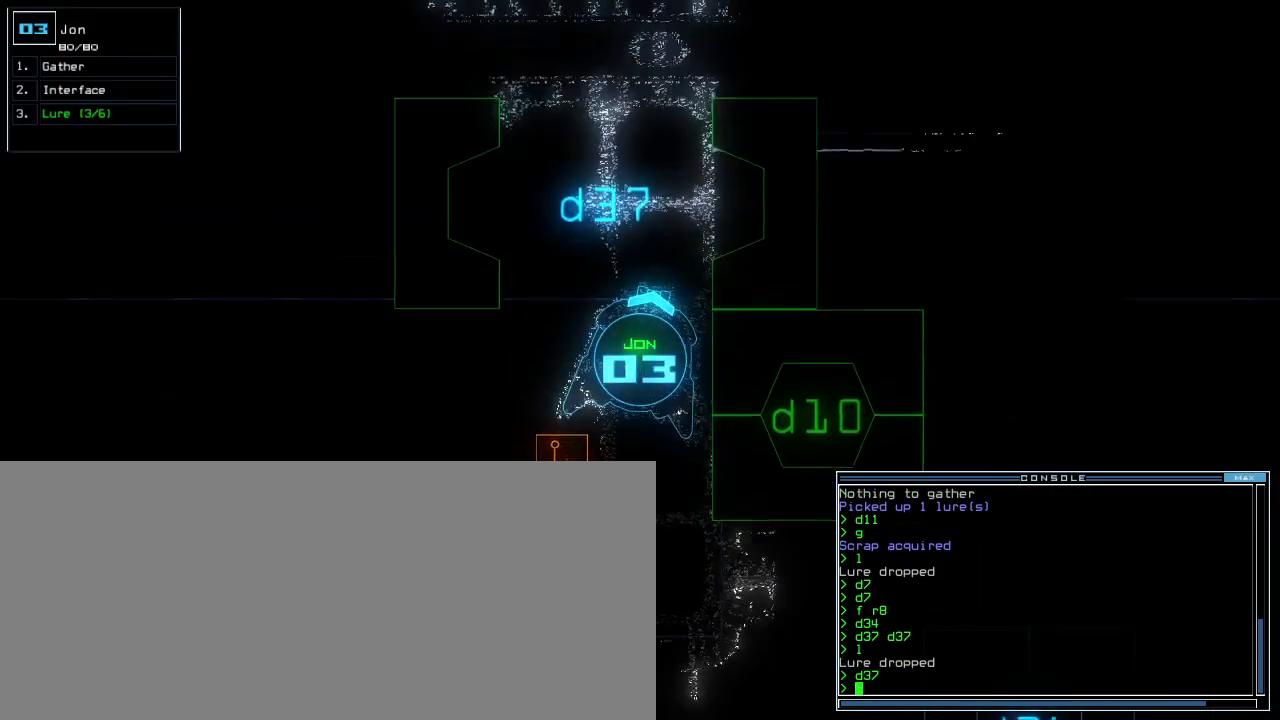
{"keys": ["right", "up"], "events": [[20, "7", "up"], [20, "return", "up"], [100, "left", "down"], [320, "left", "up"], [500, "right", "down"]]}
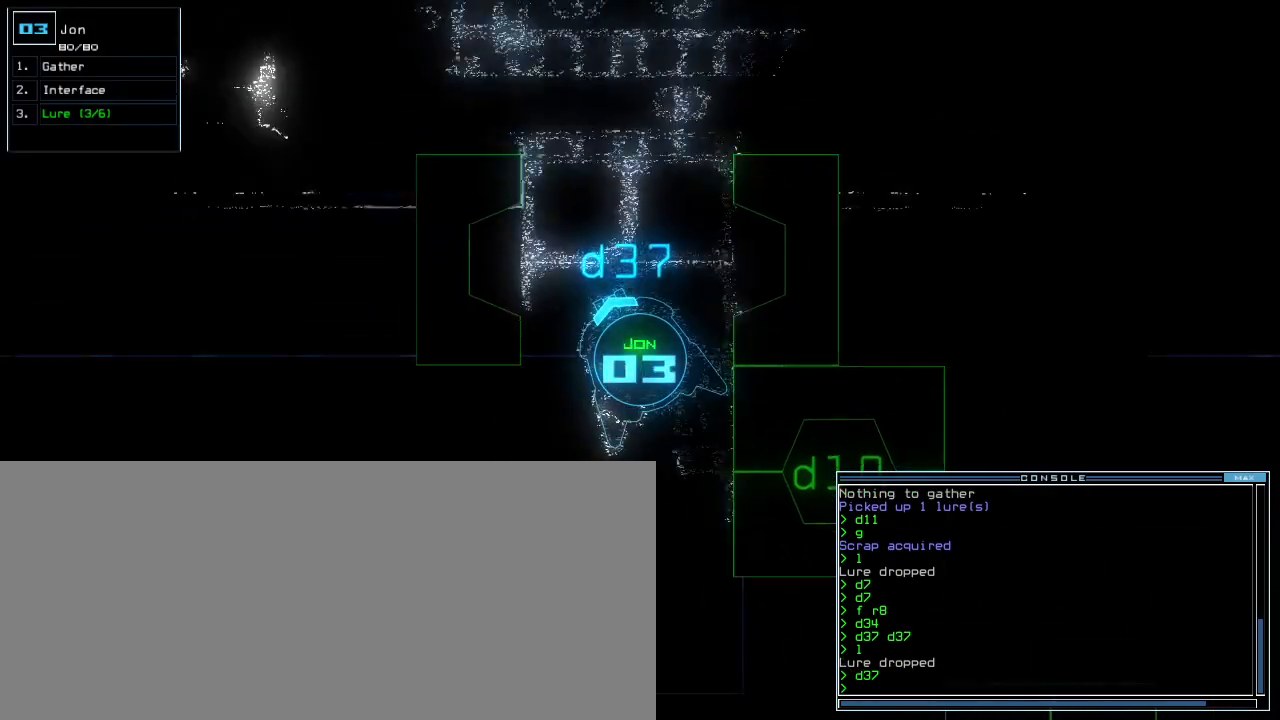
{"keys": ["up"], "events": [[120, "right", "up"]]}
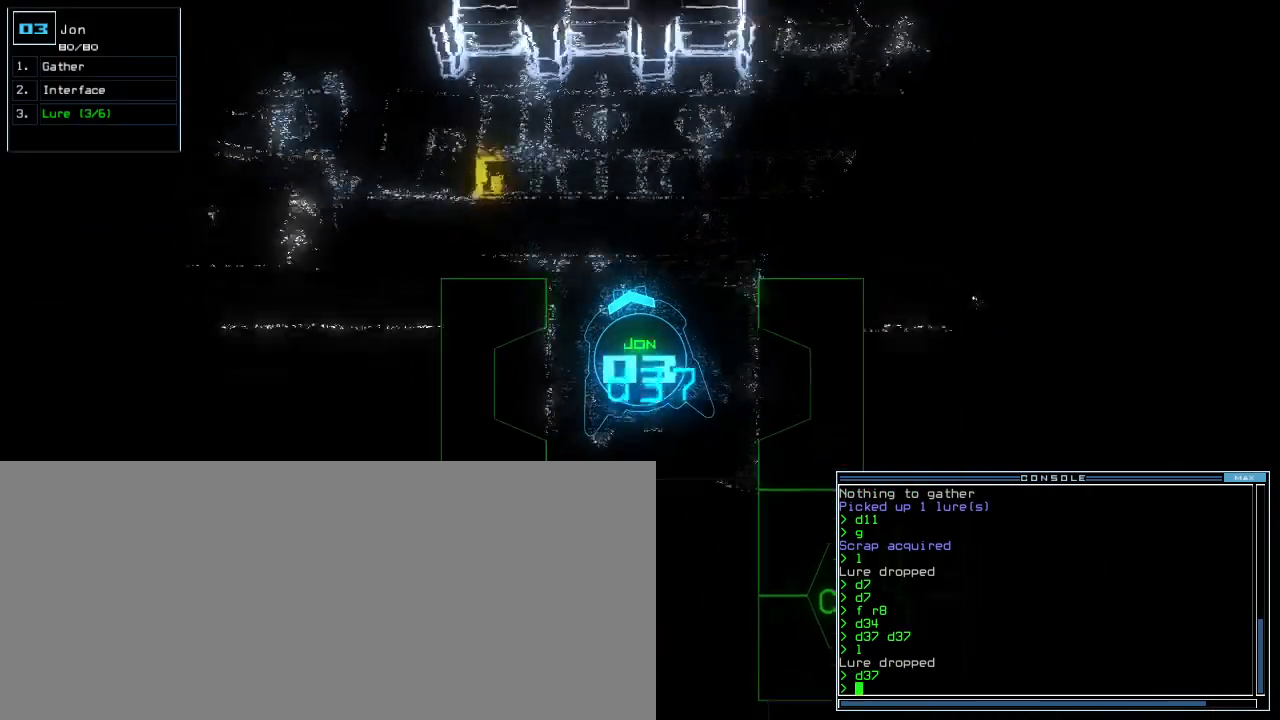
{"keys": ["right"], "events": [[280, "right", "down"], [500, "up", "up"]]}
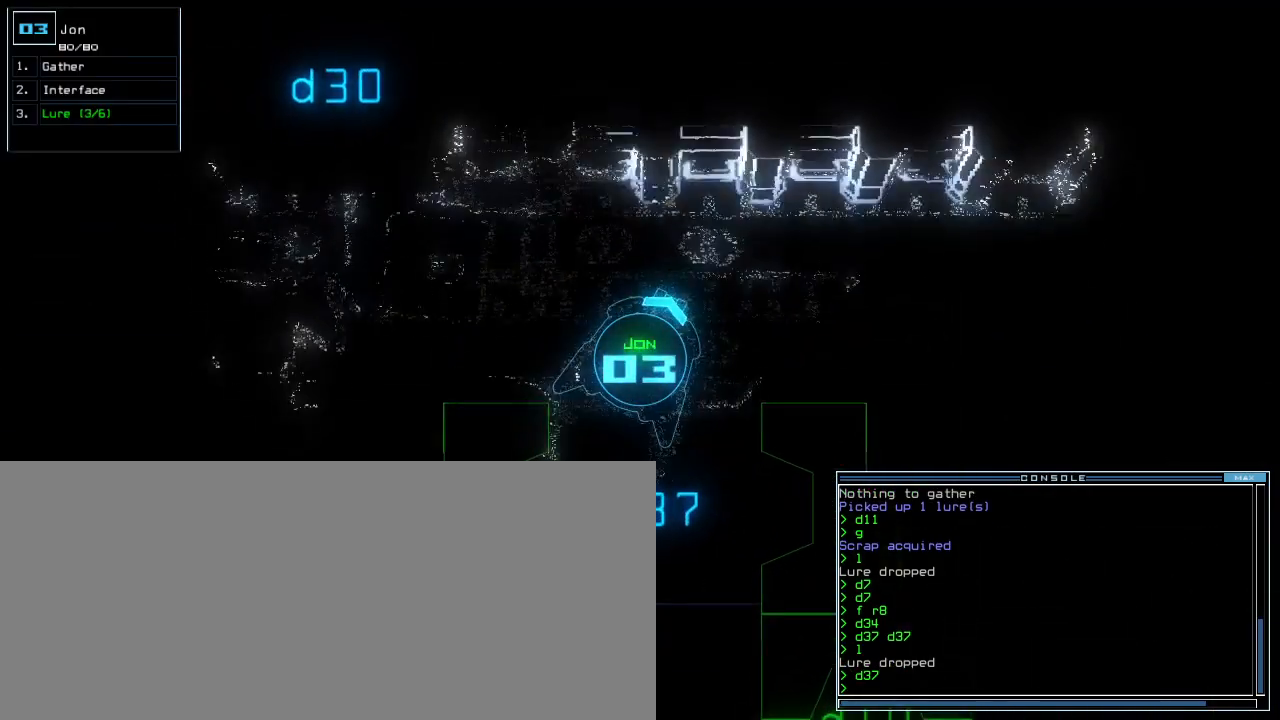
{"keys": ["left"], "events": [[340, "right", "up"], [480, "left", "down"]]}
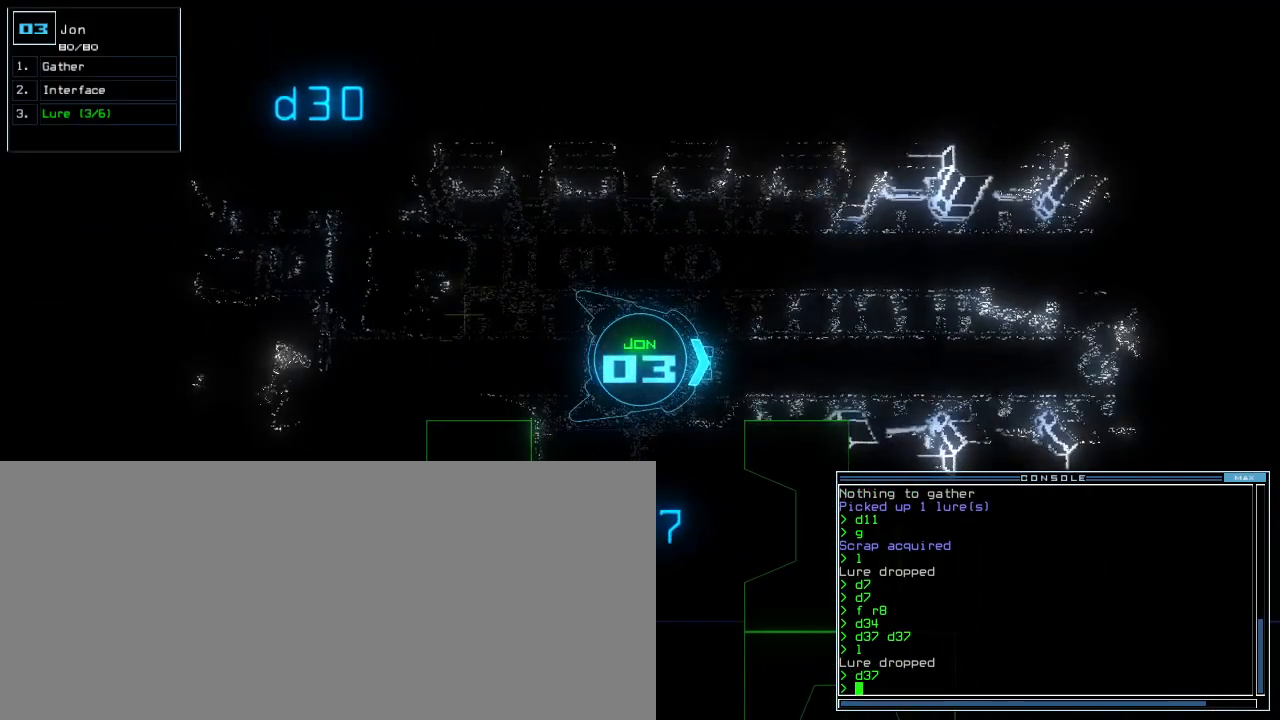
{"keys": ["left"], "events": []}
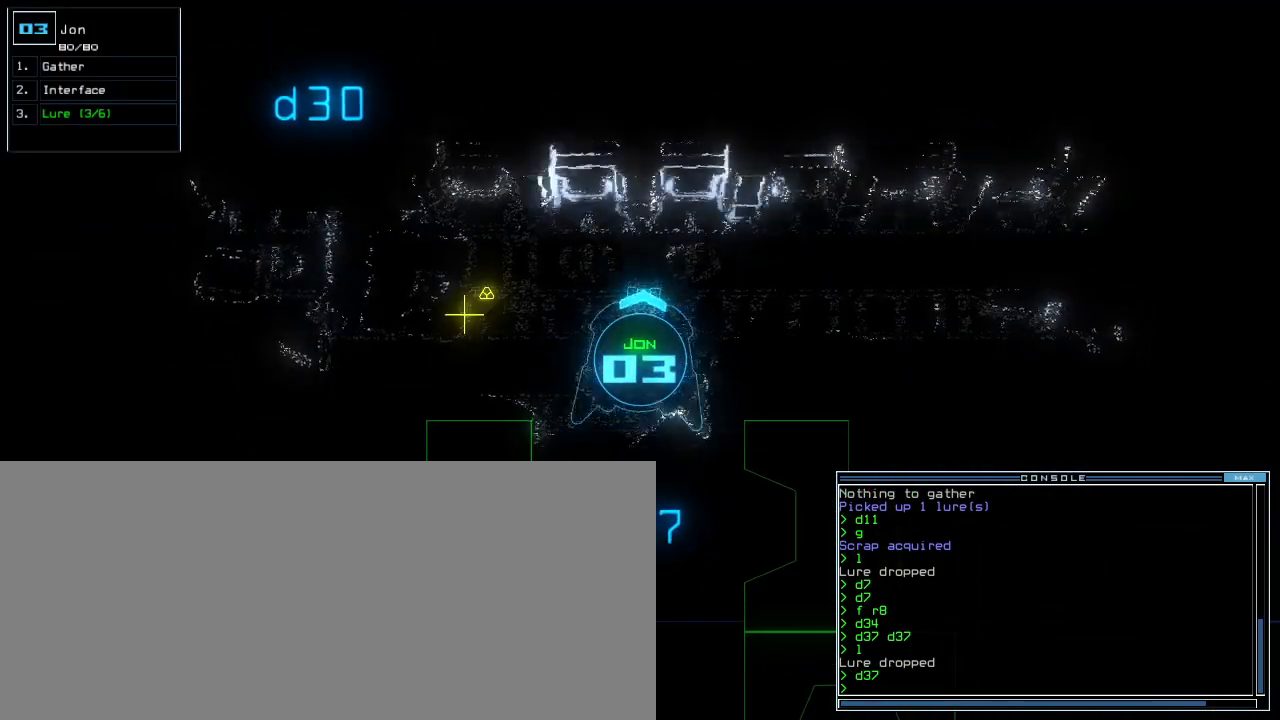
{"keys": ["up"], "events": [[80, "up", "down"], [500, "left", "up"]]}
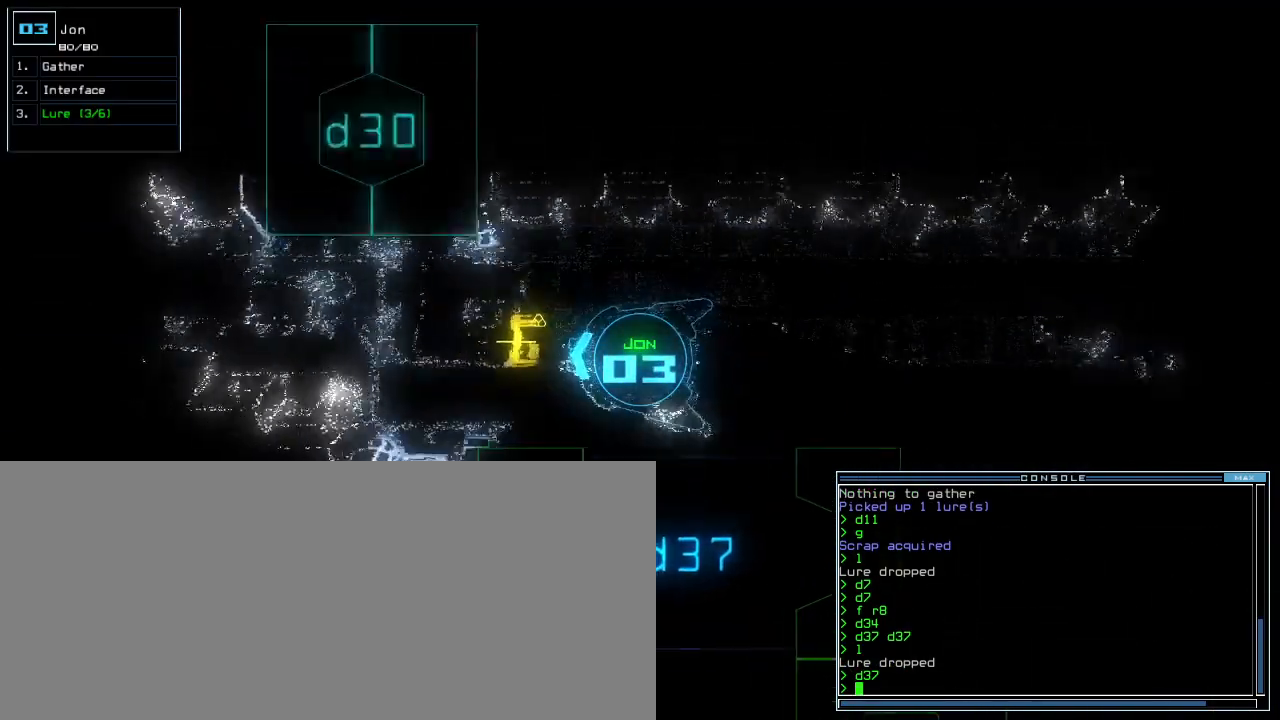
{"keys": ["up"], "events": [[280, "g", "down"], [320, "return", "down"], [380, "g", "up"], [380, "return", "up"]]}
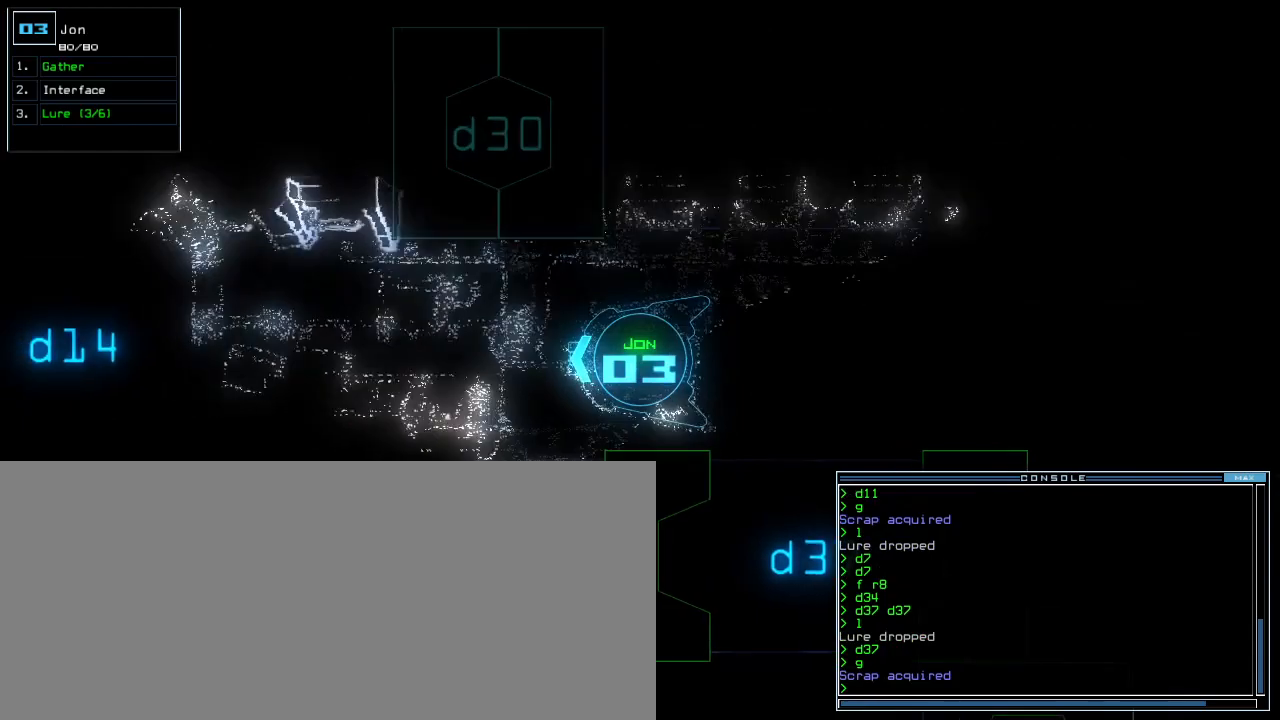
{"keys": ["left", "up"], "events": [[40, "right", "down"], [300, "left", "down"], [320, "right", "up"]]}
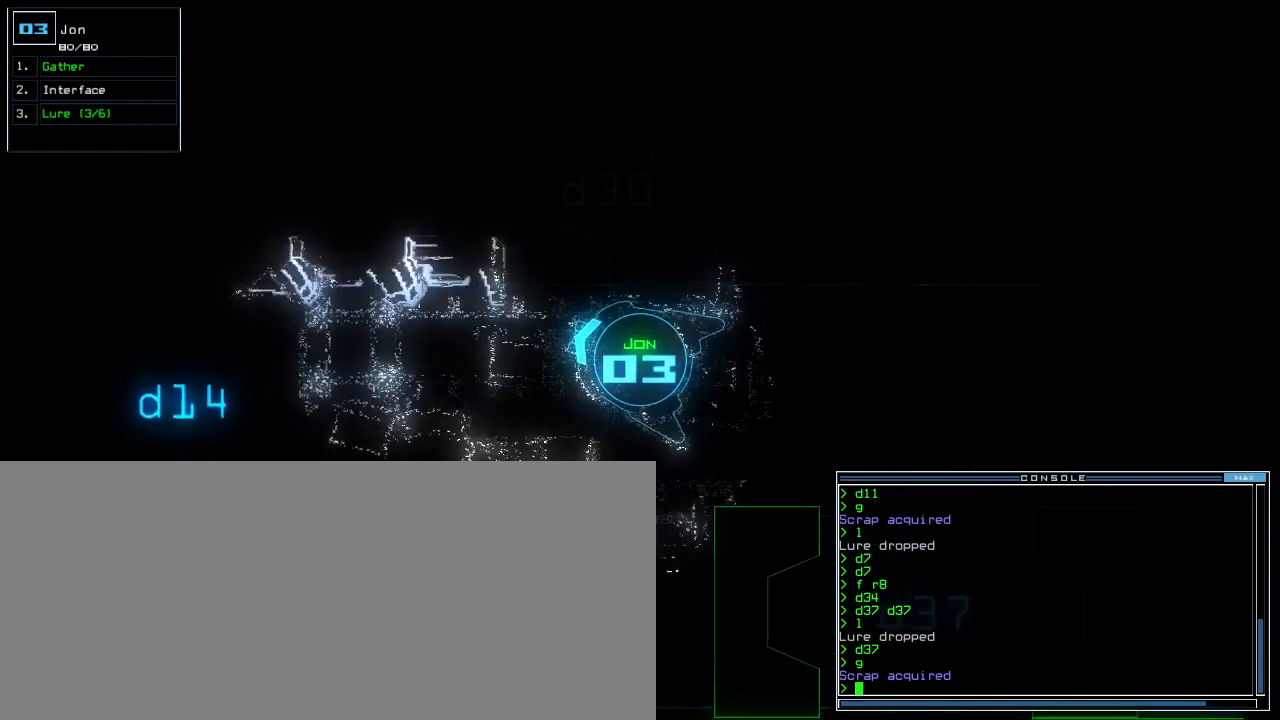
{"keys": ["left"]}
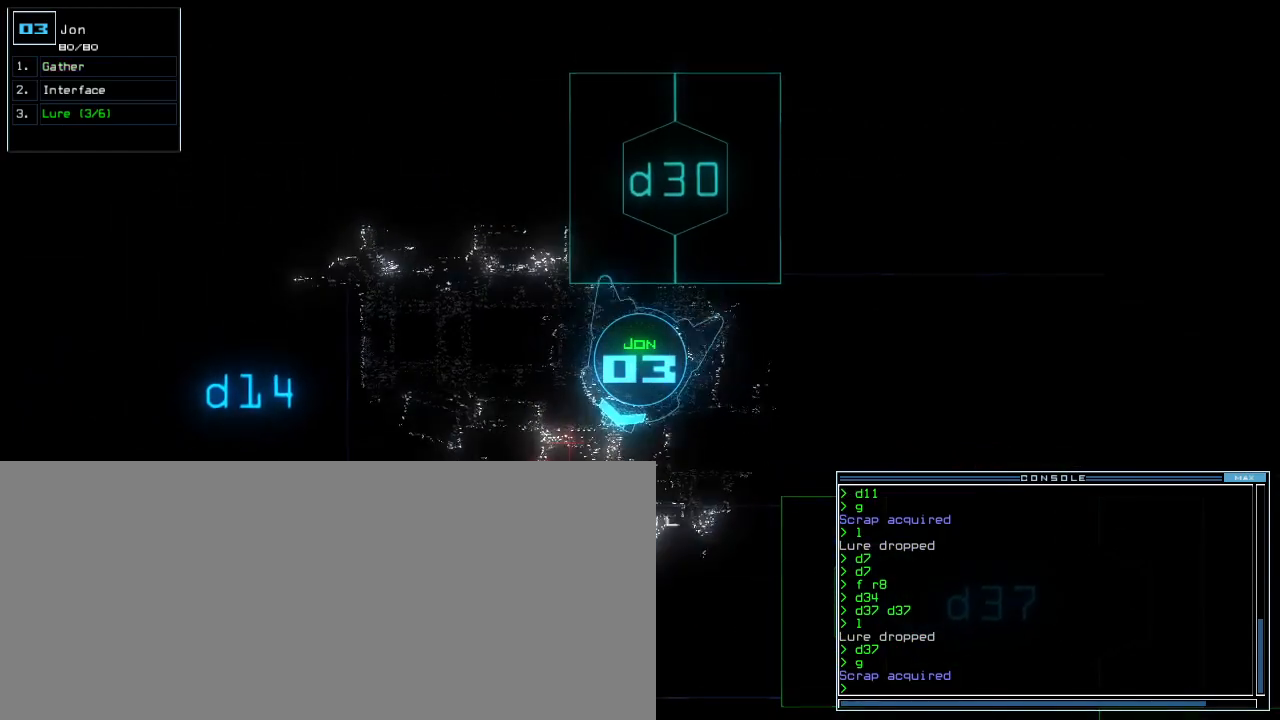
{"keys": ["left", "up"], "events": [[420, "up", "down"]]}
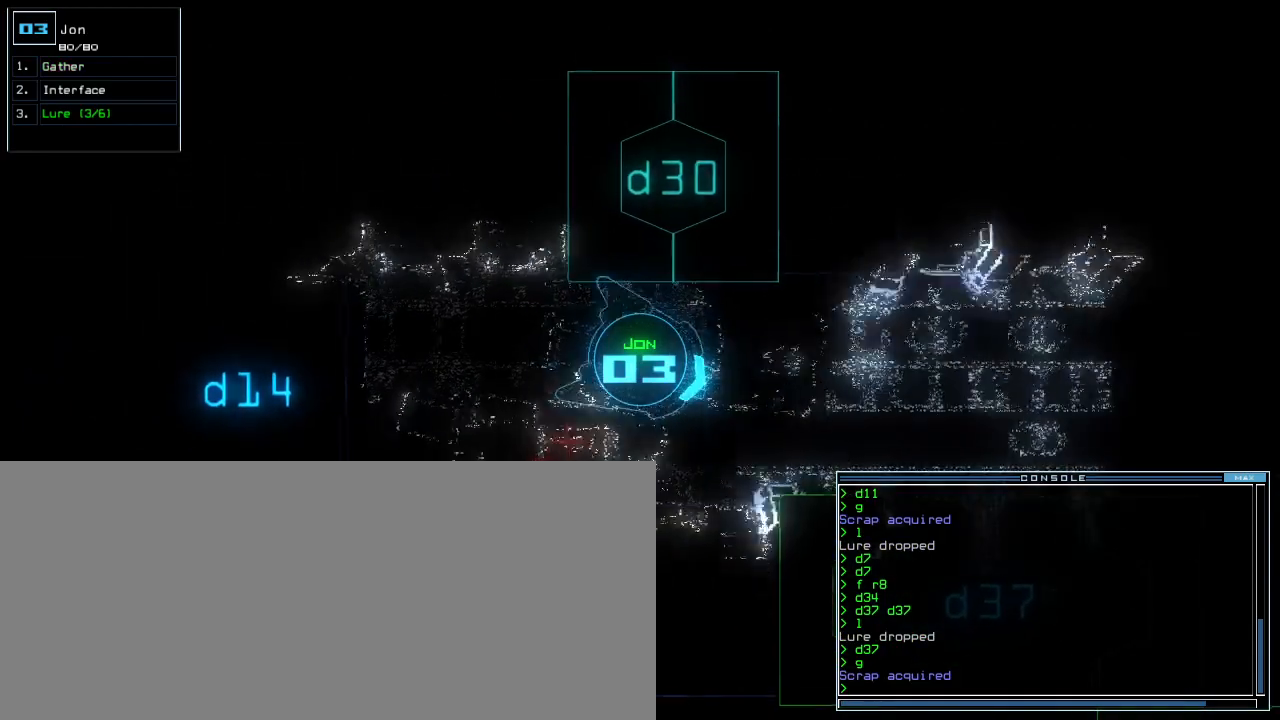
{"keys": ["right", "up"], "events": [[140, "left", "up"], [360, "right", "down"]]}
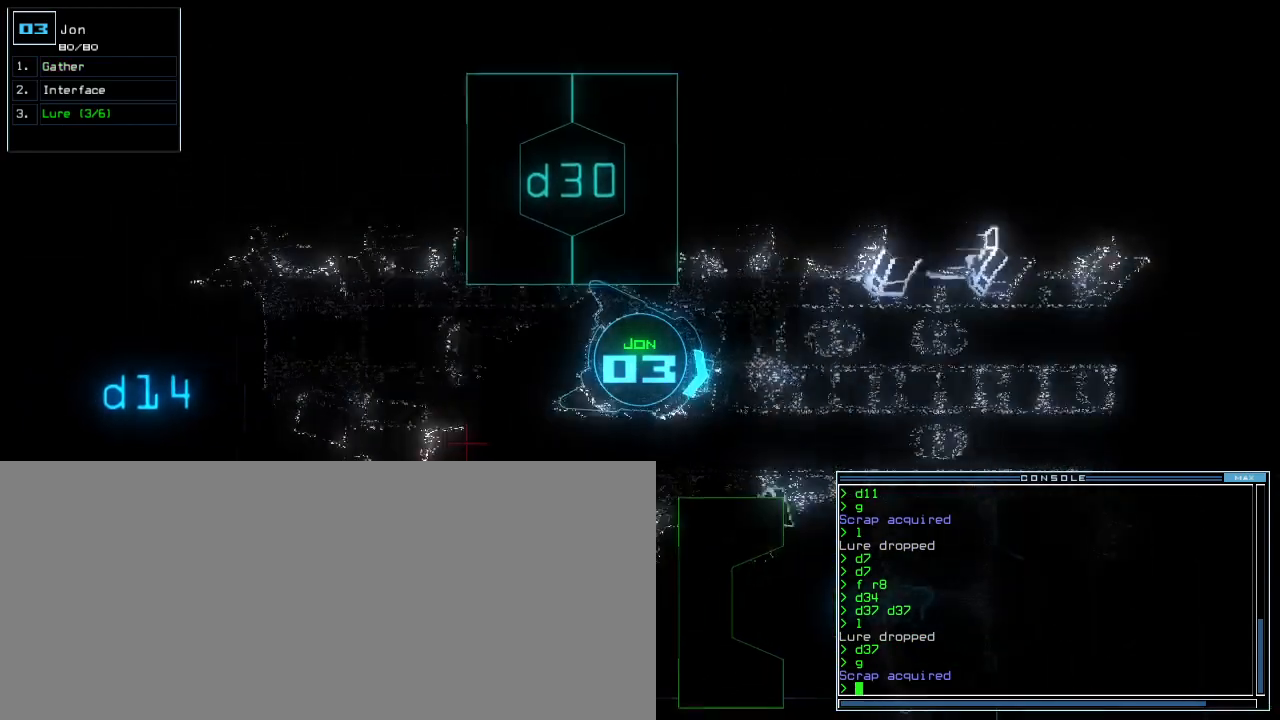
{"keys": ["up"], "events": [[40, "right", "up"], [360, "left", "down"], [420, "left", "up"]]}
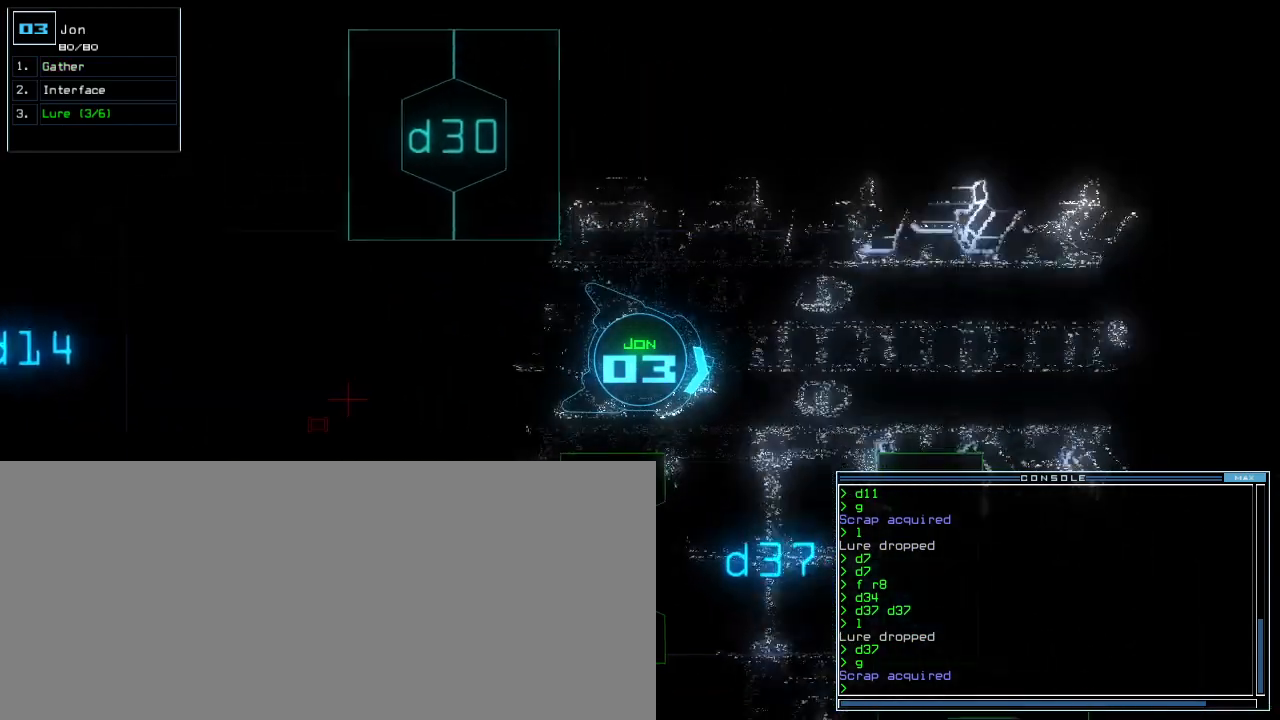
{"keys": ["space", "up"], "events": [[40, "n", "down"], [140, "n", "up"], [160, "left", "down"], [260, "space", "down"], [280, "left", "up"], [300, "space", "up"], [360, "1", "down"], [460, "1", "up"], [480, "space", "down"]]}
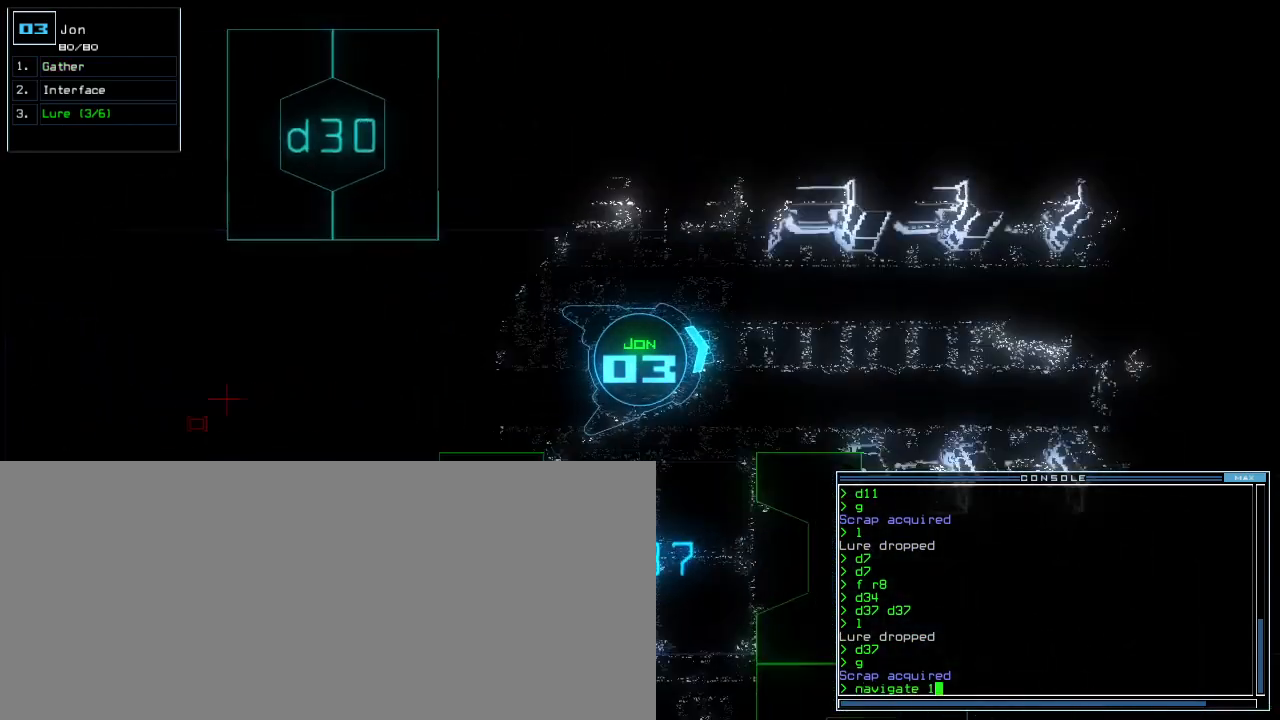
{"keys": ["right", "up"], "events": [[80, "space", "up"], [120, "r", "down"], [200, "3", "down"], [280, "r", "up"], [280, "return", "down"], [300, "3", "up"], [300, "return", "up"], [500, "right", "down"]]}
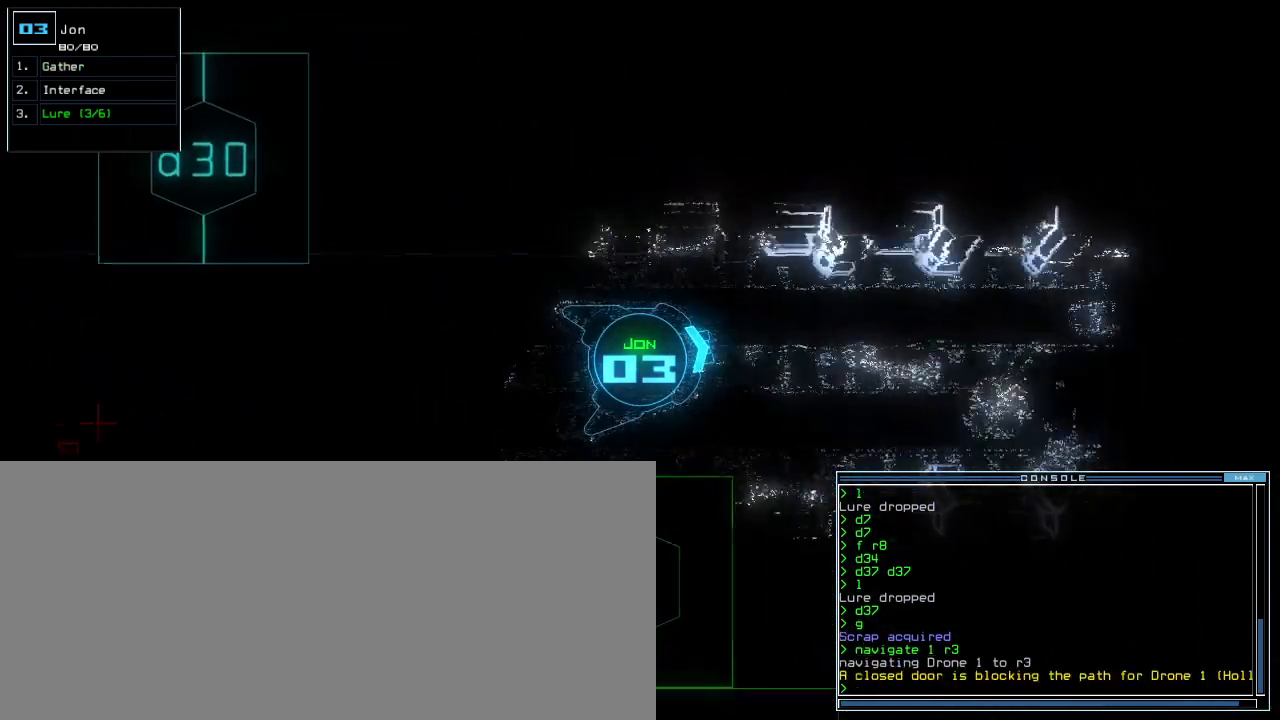
{"keys": ["left"], "events": [[100, "right", "up"], [160, "quote", "down"], [240, "quote", "up"], [300, "space", "down"], [300, "up", "up"], [400, "space", "up"], [500, "left", "down"]]}
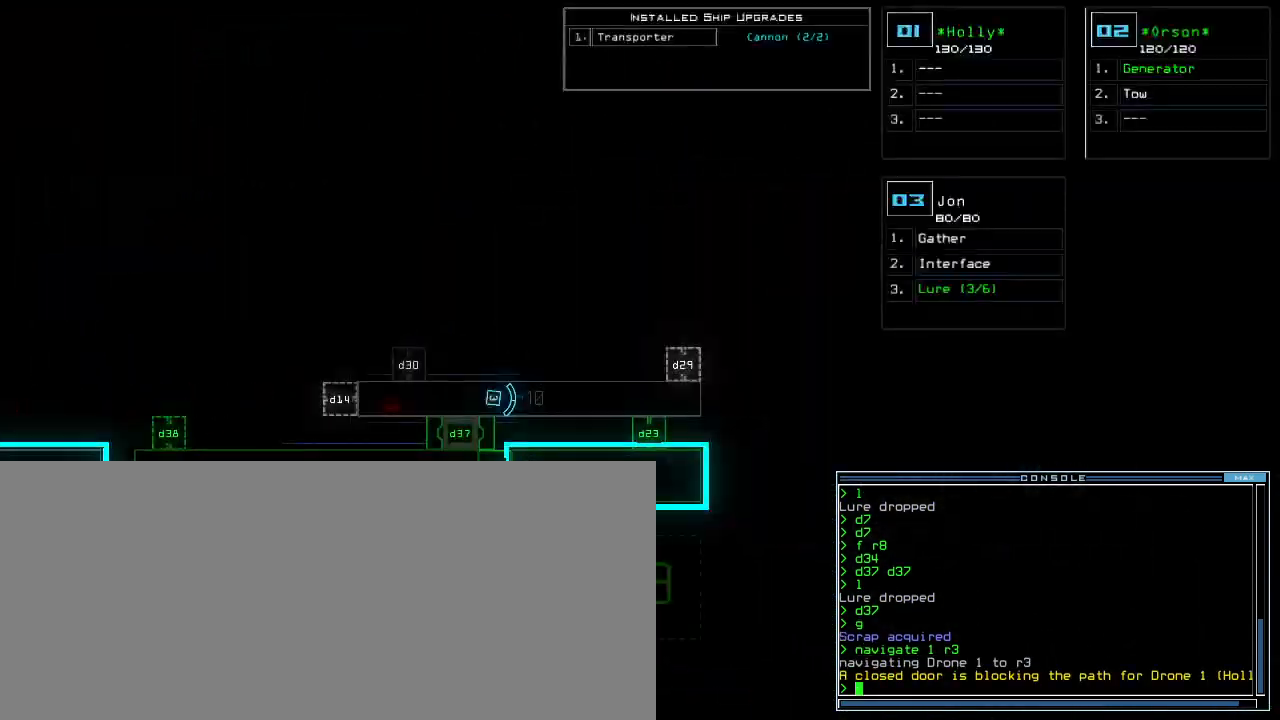
{"keys": ["left"]}
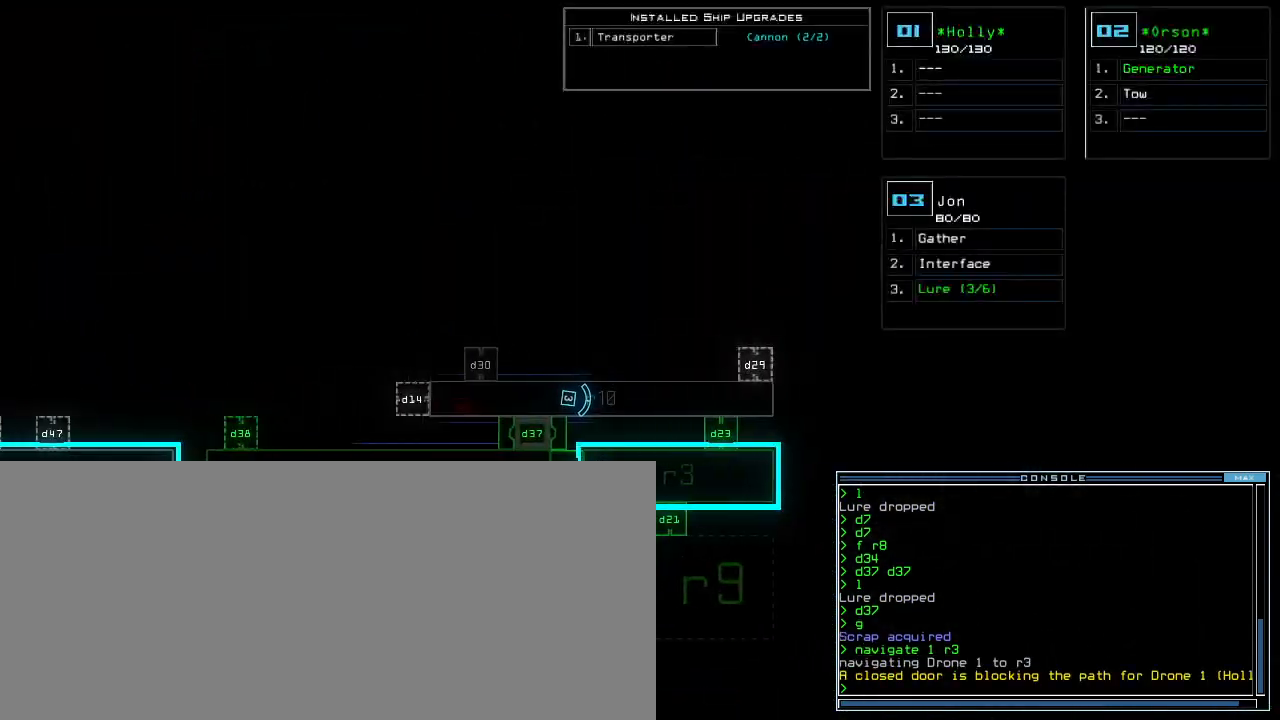
{"keys": ["escape", "left"], "events": [[500, "escape", "down"]]}
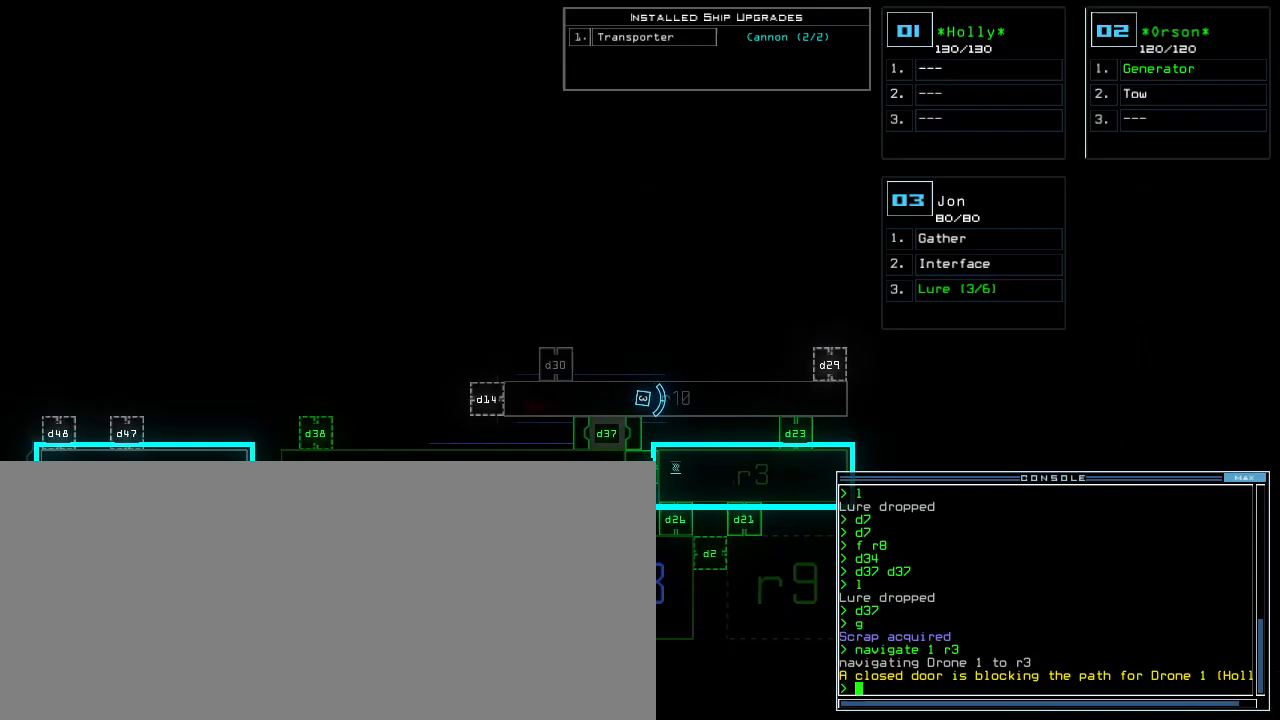
{"keys": ["right", "up"], "events": [[40, "backspace", "down"], [40, "escape", "up"], [40, "left", "up"], [100, "space", "down"], [120, "up", "down"], [180, "backspace", "up"], [180, "space", "up"], [220, "left", "down"], [320, "left", "up"], [440, "right", "down"]]}
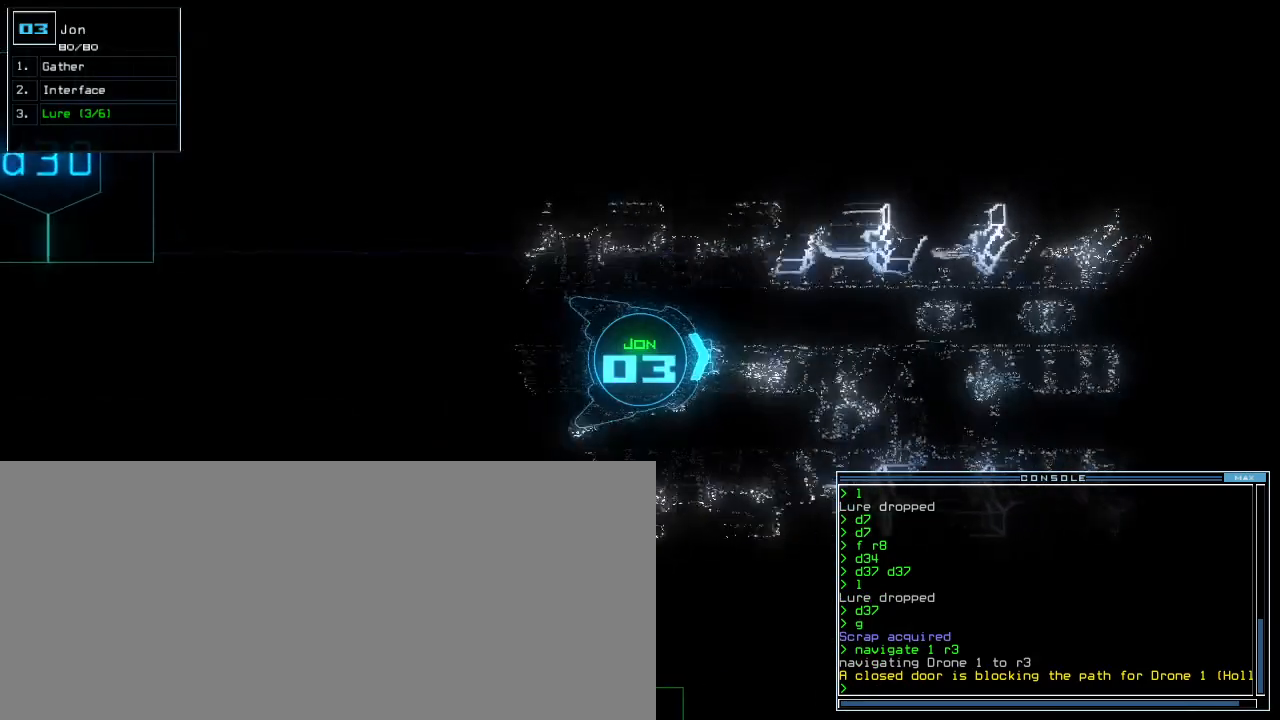
{"keys": ["up"], "events": [[40, "right", "up"], [180, "n", "down"], [280, "n", "up"], [320, "space", "down"], [340, "left", "down"], [400, "space", "up"], [480, "left", "up"]]}
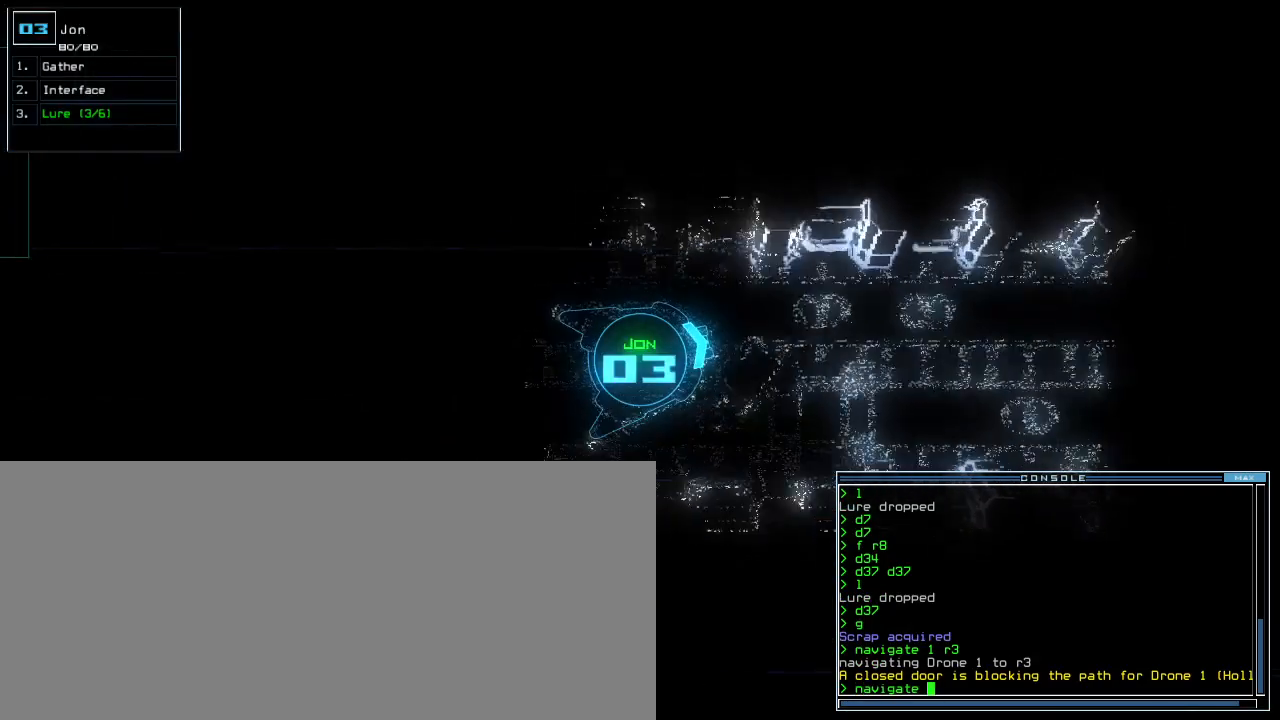
{"keys": ["2", "up"]}
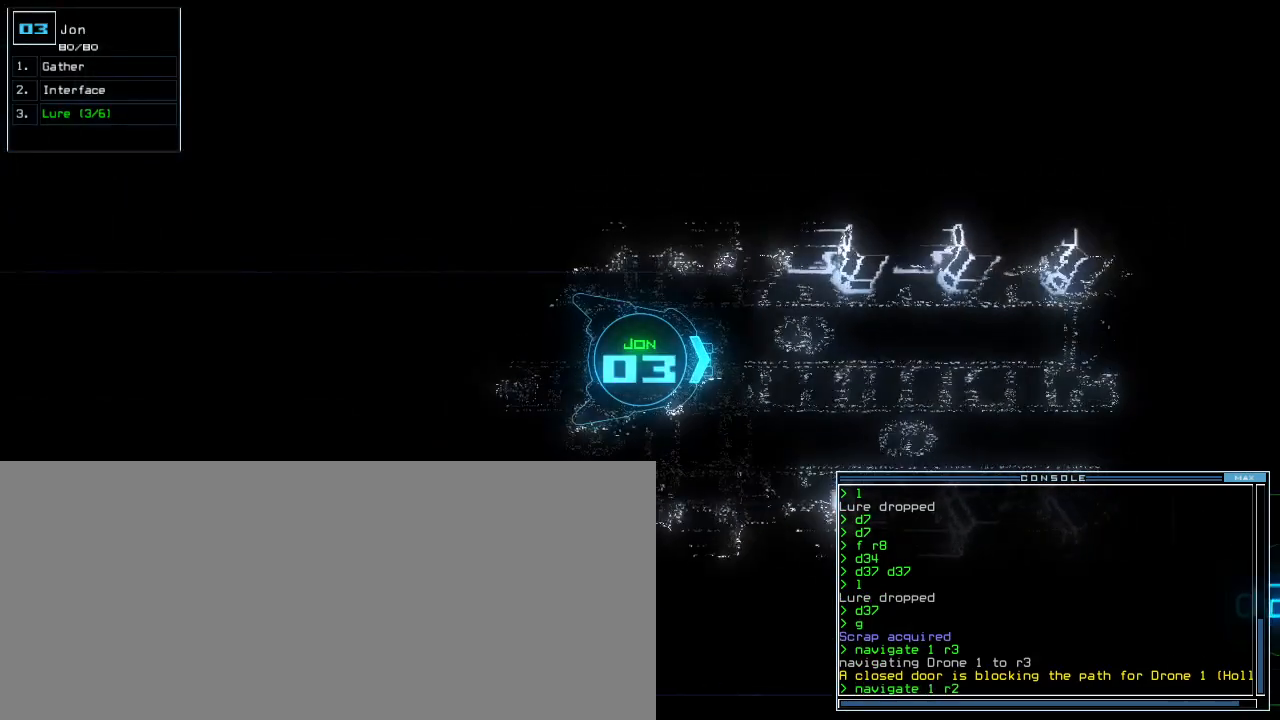
{"keys": ["right", "up"], "events": [[20, "2", "up"], [80, "return", "down"], [180, "return", "up"], [440, "right", "down"]]}
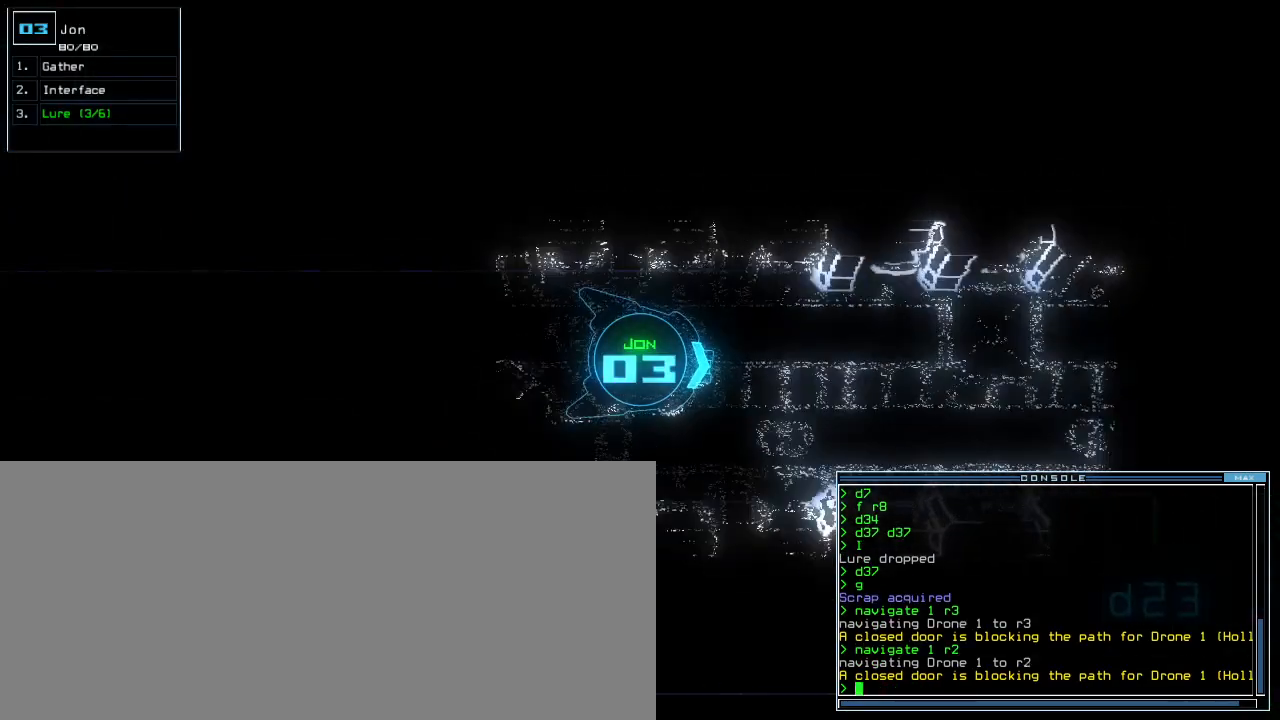
{"keys": ["up"], "events": [[20, "right", "up"], [360, "left", "down"], [480, "left", "up"]]}
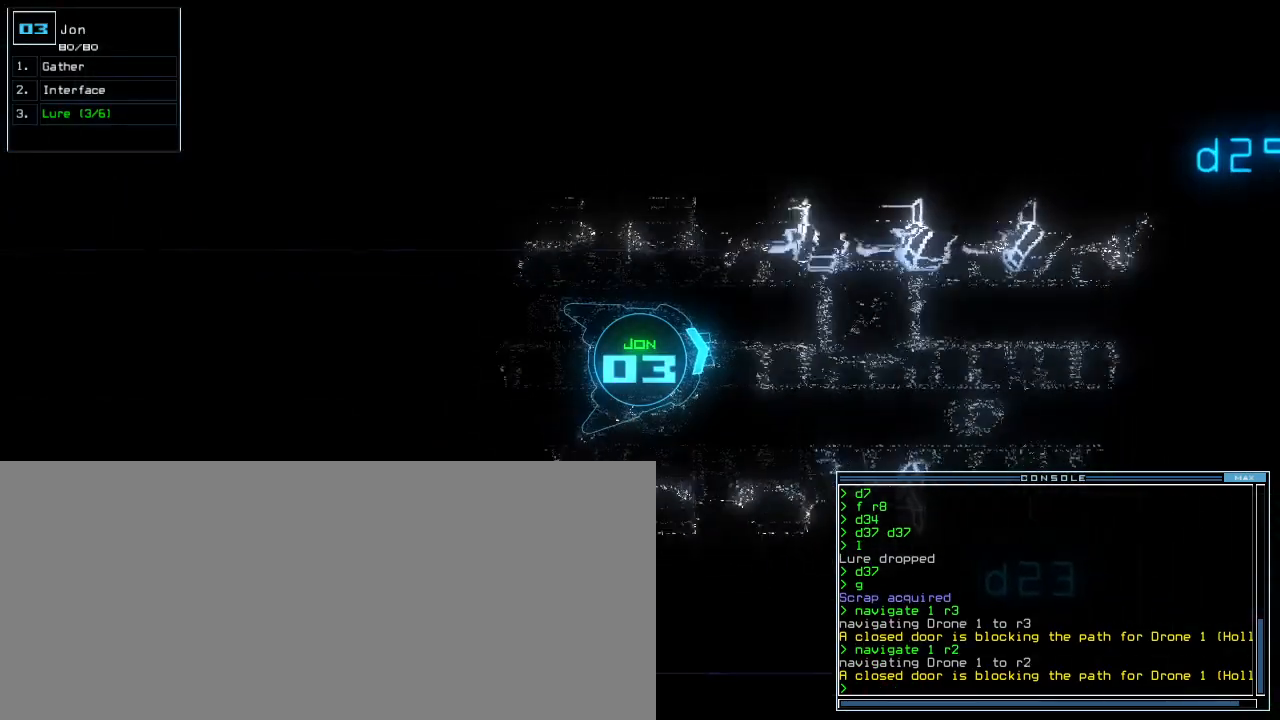
{"keys": ["up"], "events": [[260, "up", "up"], [360, "1", "down"], [380, "up", "down"], [420, "1", "up"]]}